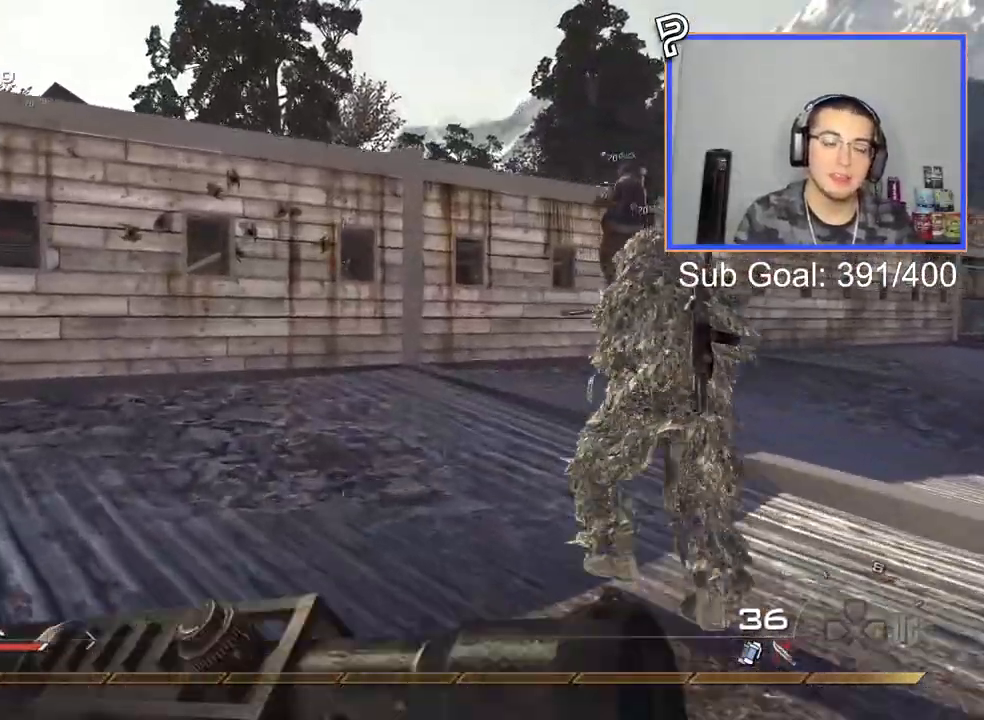
Gameplay with a controller (PlayStation layout); each line is a JSON object with the inputs held at the frame after it. "events" lists button and stick changes between this image and that frame as [ms after this image, input, new state], when the widget could be followed in between.
{"buttons": [], "left_stick": "up-right", "right_stick": "center", "events": [[17, "TRIANGLE", "down"], [117, "TRIANGLE", "up"]]}
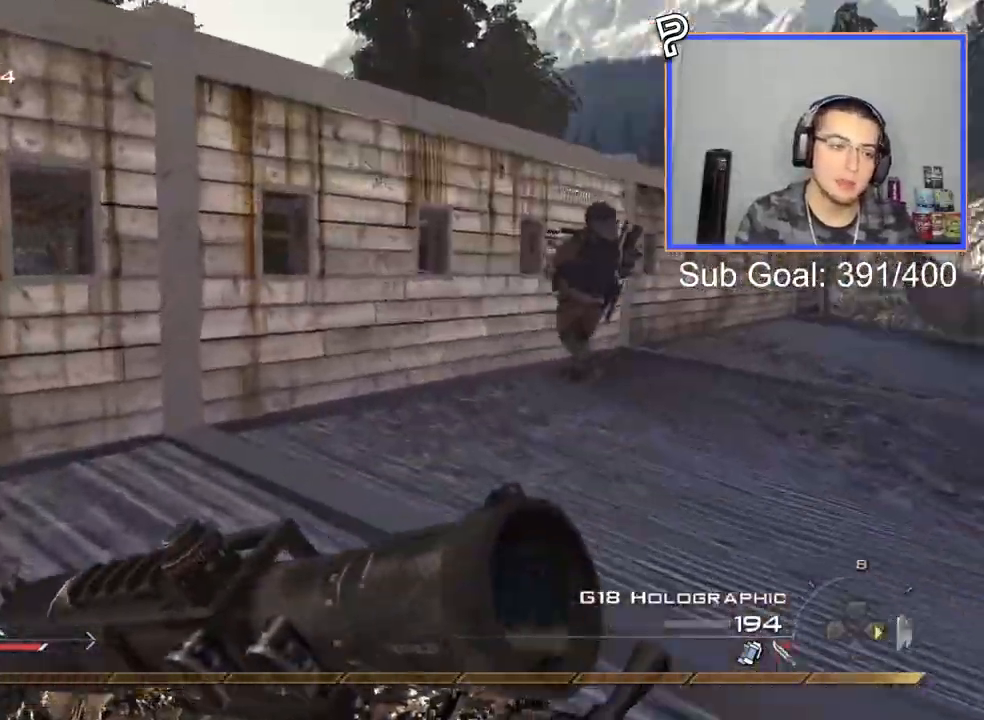
{"buttons": ["CROSS"], "left_stick": "up-right", "right_stick": "center", "events": [[417, "CROSS", "down"]]}
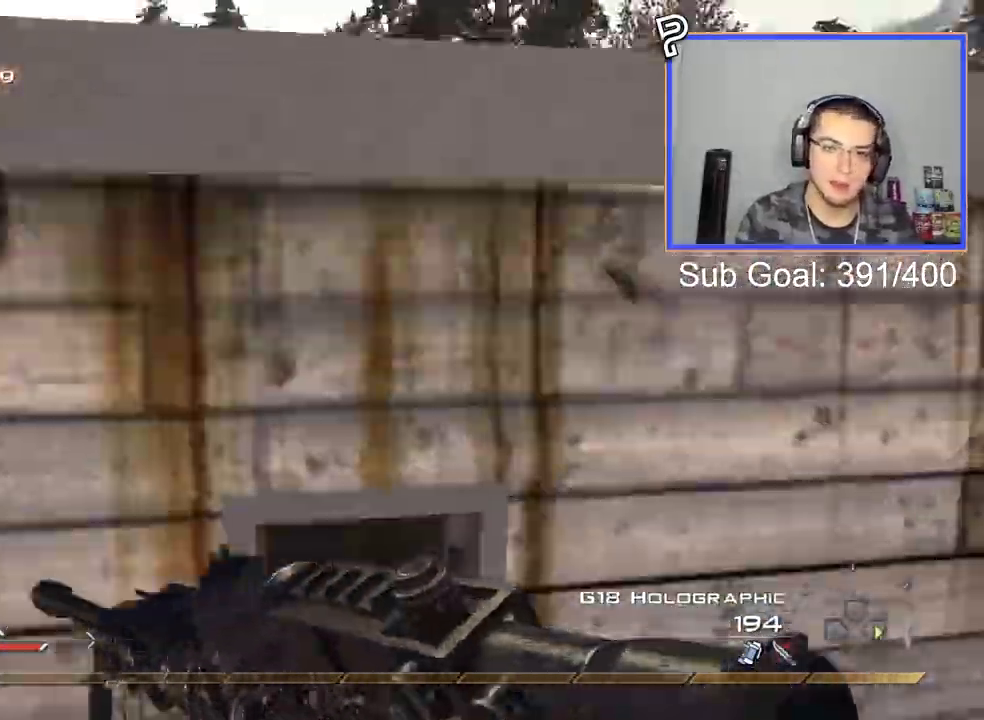
{"buttons": ["L3", "DPAD_RIGHT"], "left_stick": "up-left", "right_stick": "center", "events": [[17, "left_stick", "up"], [67, "CROSS", "up"], [100, "CROSS", "down"], [234, "CROSS", "up"], [367, "L3", "down"], [367, "left_stick", "up-left"], [434, "DPAD_RIGHT", "down"]]}
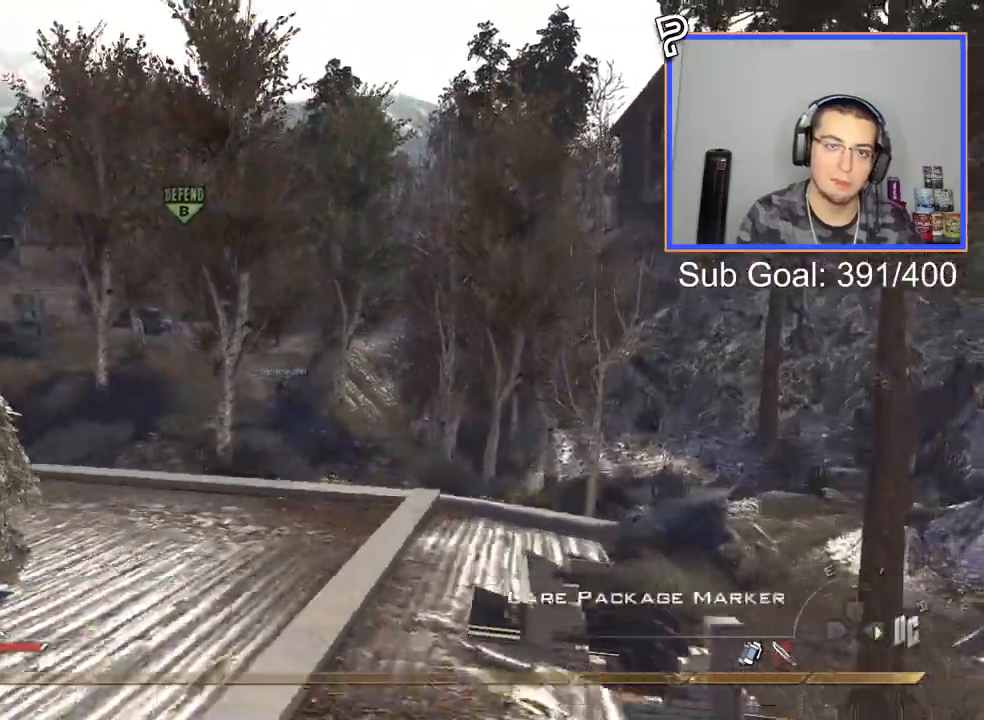
{"buttons": [], "left_stick": "up-left", "right_stick": "center", "events": [[200, "DPAD_RIGHT", "up"], [233, "L3", "up"]]}
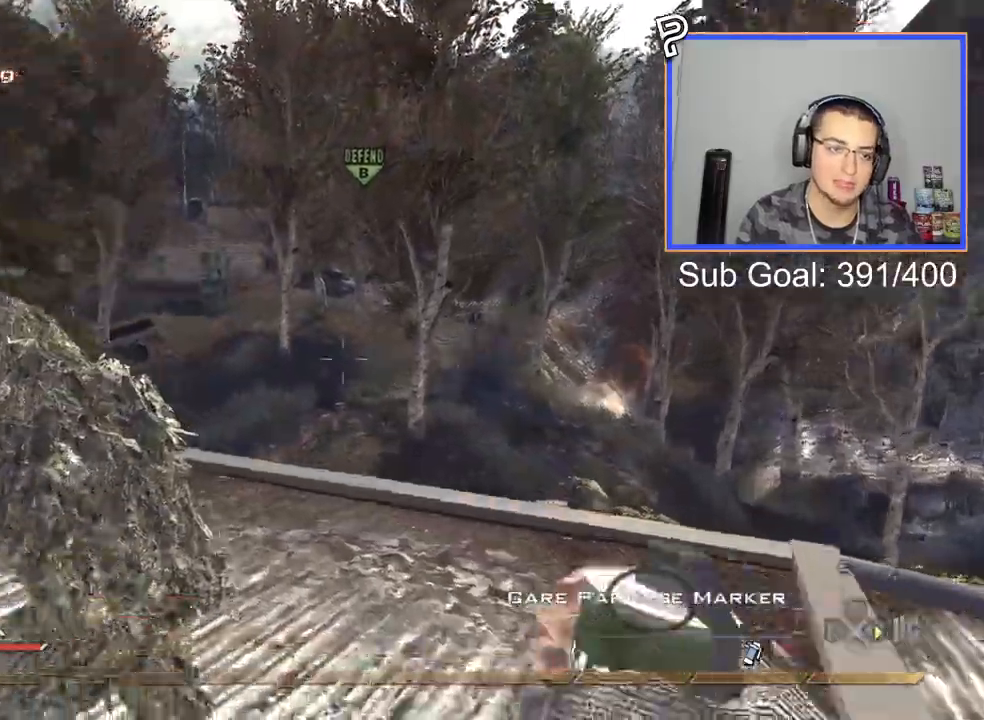
{"buttons": ["L3"], "left_stick": "up", "right_stick": "center", "events": [[467, "L3", "down"], [501, "left_stick", "up"]]}
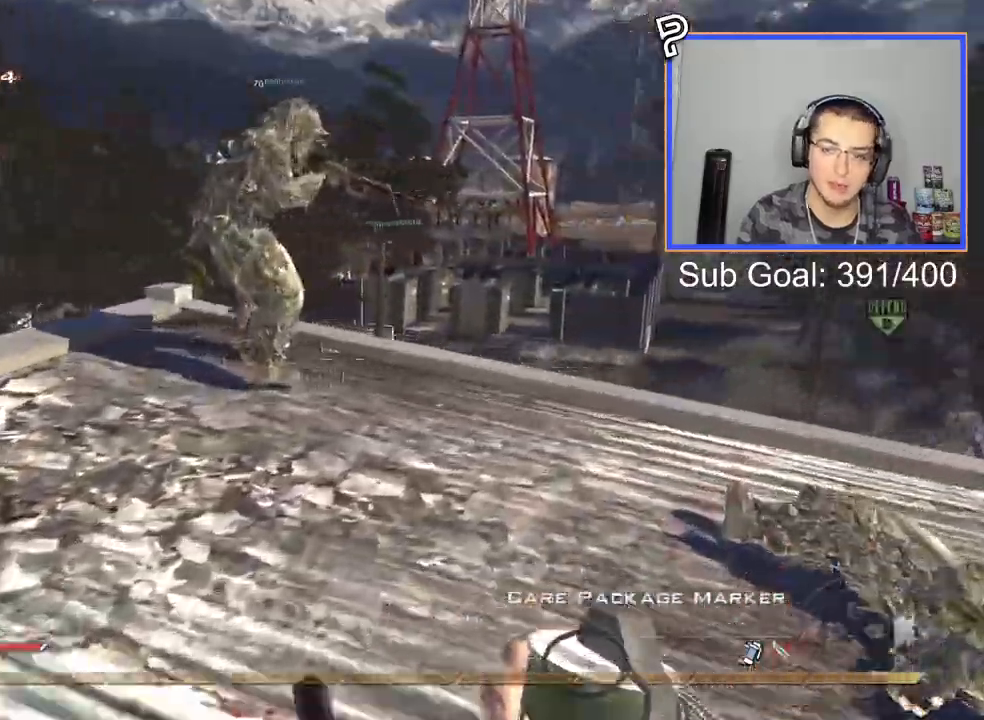
{"buttons": [], "left_stick": "down", "right_stick": "center", "events": [[100, "L3", "up"], [100, "left_stick", "center"], [350, "CIRCLE", "down"], [350, "left_stick", "down"], [434, "CIRCLE", "up"]]}
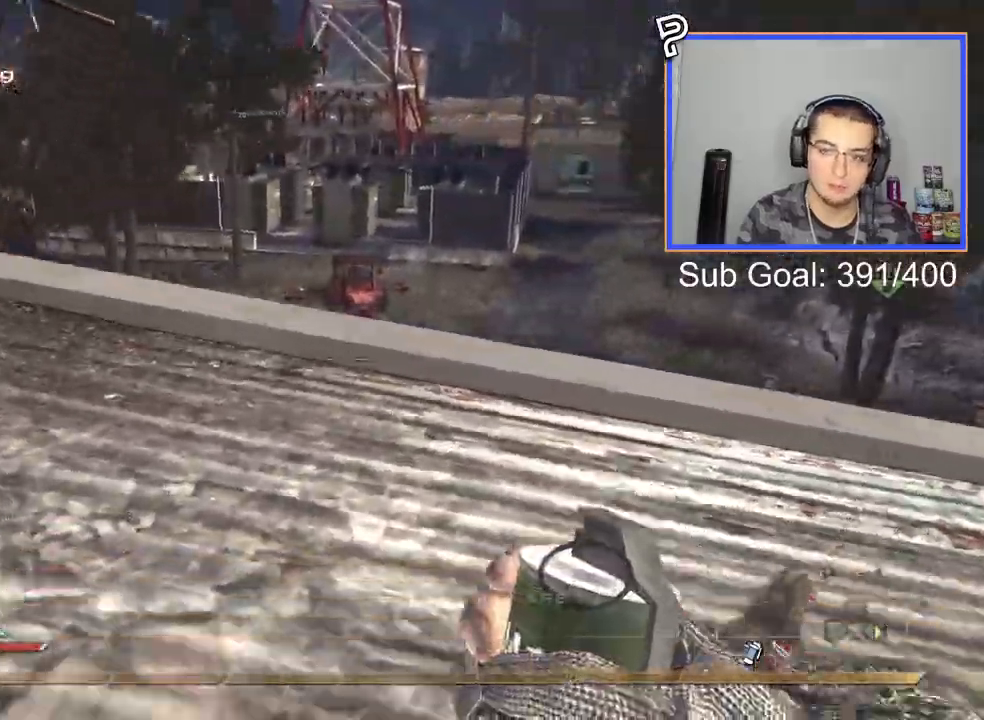
{"buttons": ["CROSS"], "left_stick": "center", "right_stick": "center", "events": [[17, "CROSS", "down"], [100, "CROSS", "up"], [284, "left_stick", "center"], [334, "CIRCLE", "down"], [417, "CIRCLE", "up"], [484, "CROSS", "down"]]}
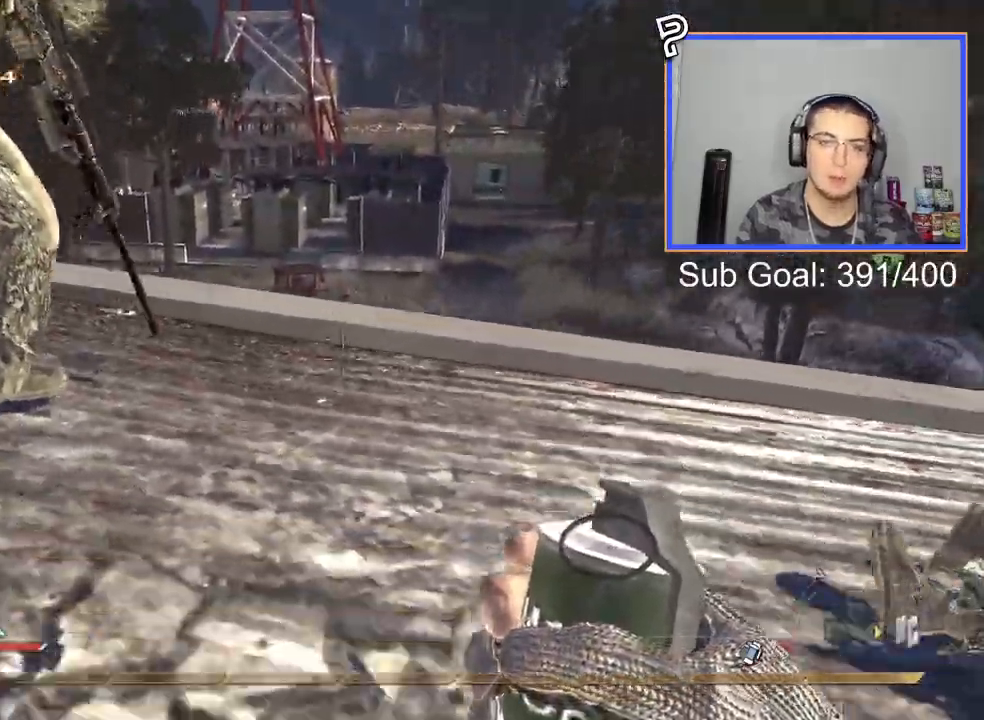
{"buttons": ["L3"], "left_stick": "up", "right_stick": "center", "events": [[50, "left_stick", "down"], [83, "CROSS", "up"], [367, "L3", "down"], [367, "left_stick", "up"]]}
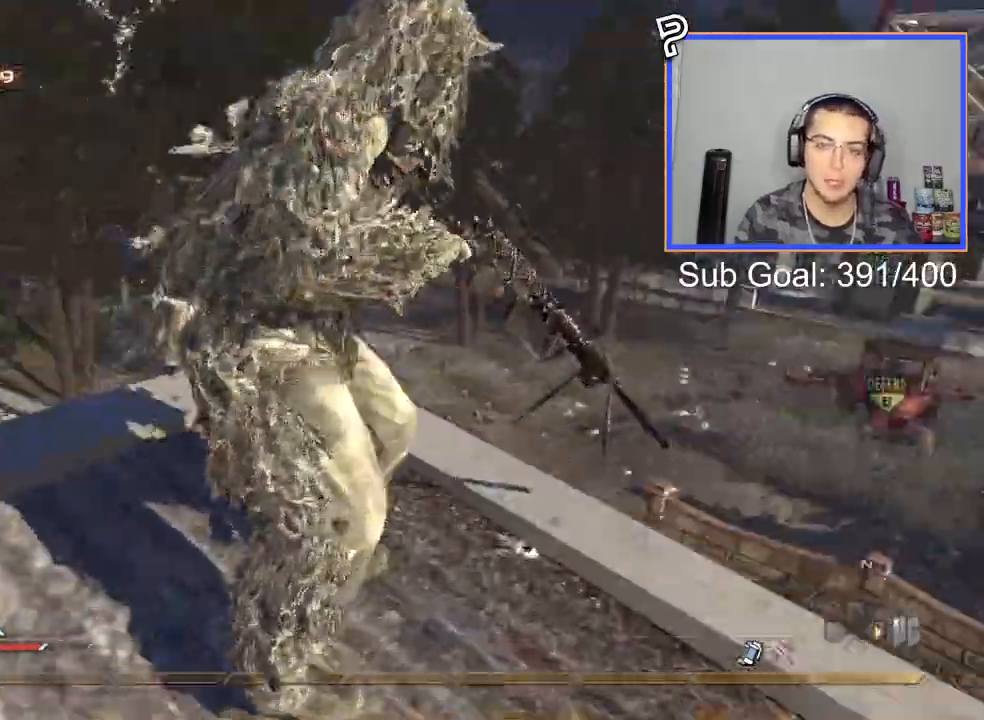
{"buttons": [], "left_stick": "center", "right_stick": "center", "events": [[67, "L3", "up"], [67, "left_stick", "center"], [84, "CROSS", "down"], [201, "CROSS", "up"], [284, "L3", "down"], [284, "left_stick", "up"], [334, "TRIANGLE", "down"], [434, "L3", "up"], [434, "TRIANGLE", "up"], [434, "left_stick", "center"]]}
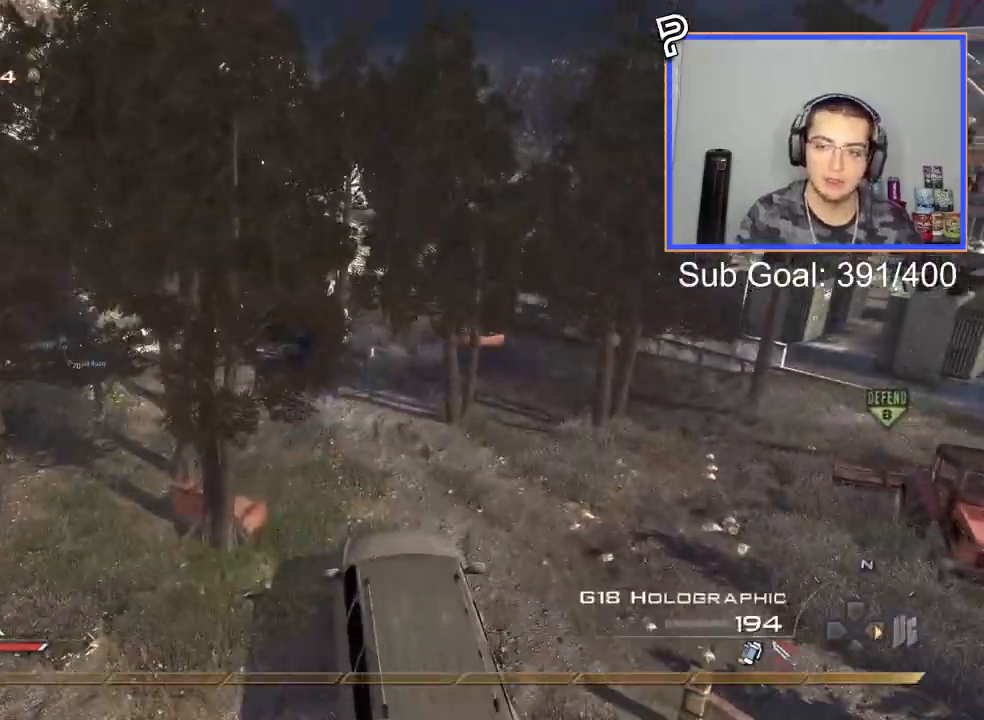
{"buttons": [], "left_stick": "down", "right_stick": "center", "events": [[183, "left_stick", "down"]]}